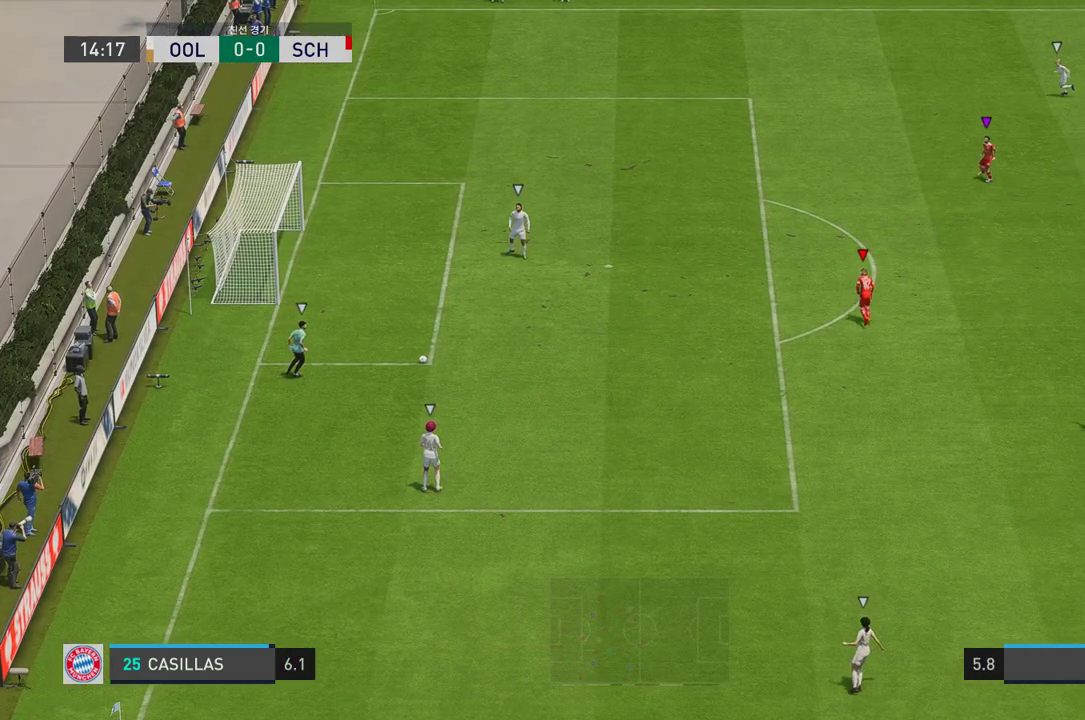
Gameplay with a controller (Xbox layout); each line is a JSON object with the inputs held at the frame after it. "events" lists button and stick changes between this image and that frame as [ms after this image, input, new state], when the widget could be followed in between. Not read: L3.
{"buttons": [], "left_stick": "center", "right_stick": "center", "events": [[83, "left_stick", "up-left"], [267, "left_stick", "center"]]}
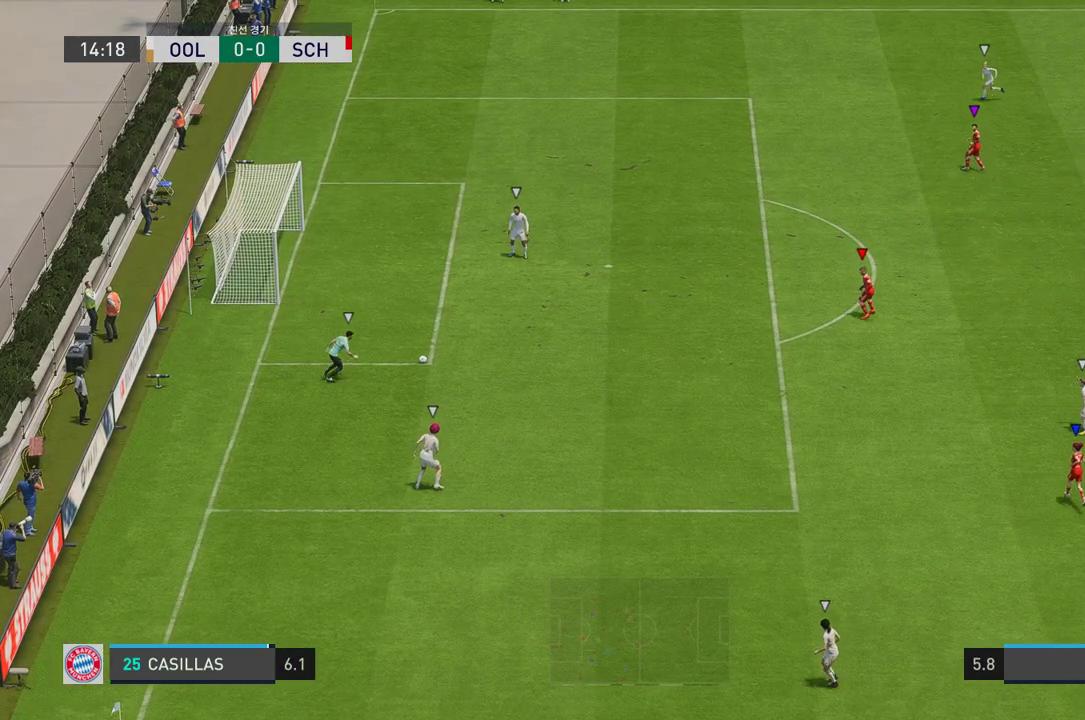
{"buttons": [], "left_stick": "center", "right_stick": "center", "events": [[100, "left_stick", "up"], [284, "left_stick", "center"]]}
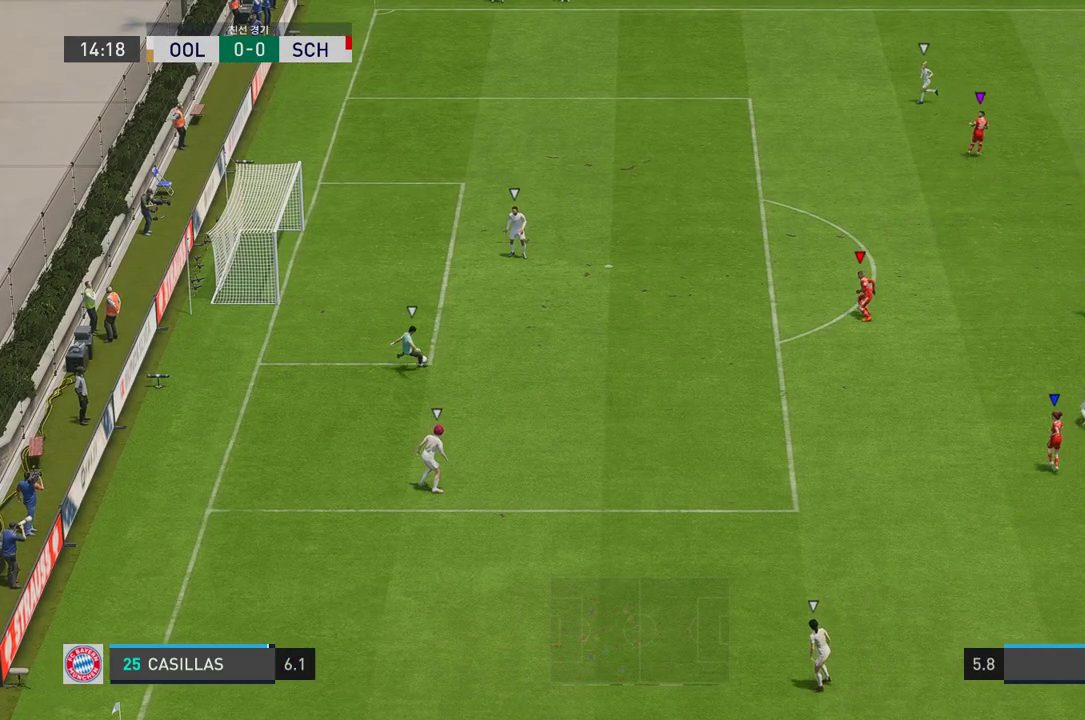
{"buttons": [], "left_stick": "down-right", "right_stick": "center", "events": [[268, "left_stick", "right"], [368, "left_stick", "down-right"]]}
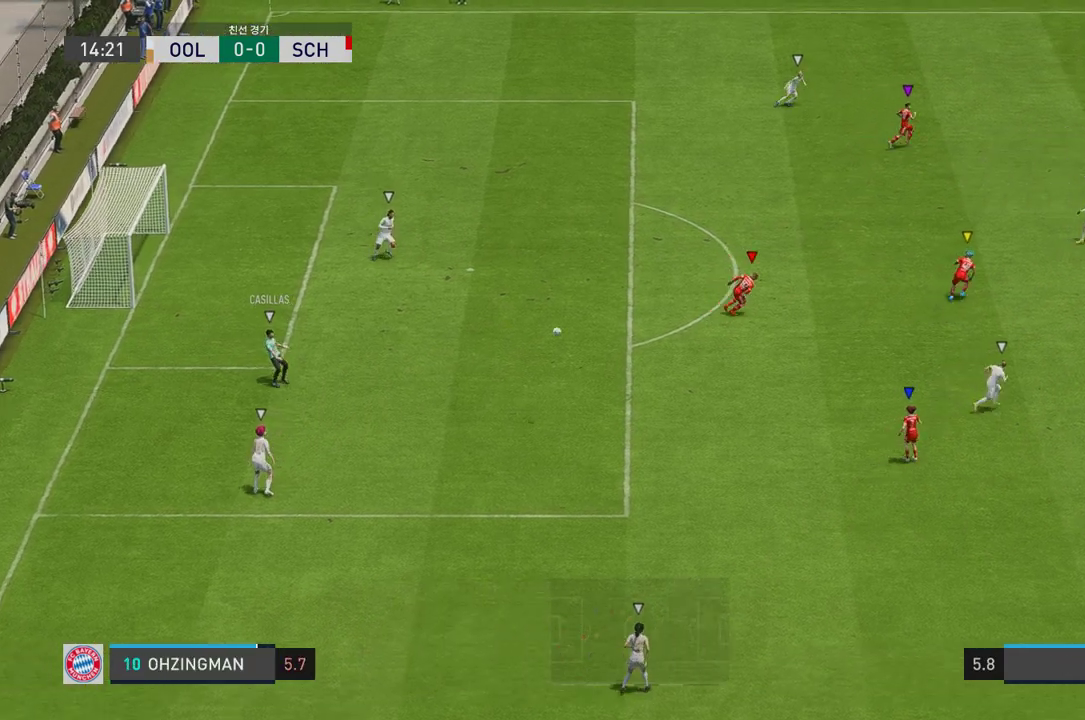
{"buttons": ["R2"], "left_stick": "down-right", "right_stick": "center", "events": [[284, "R2", "down"]]}
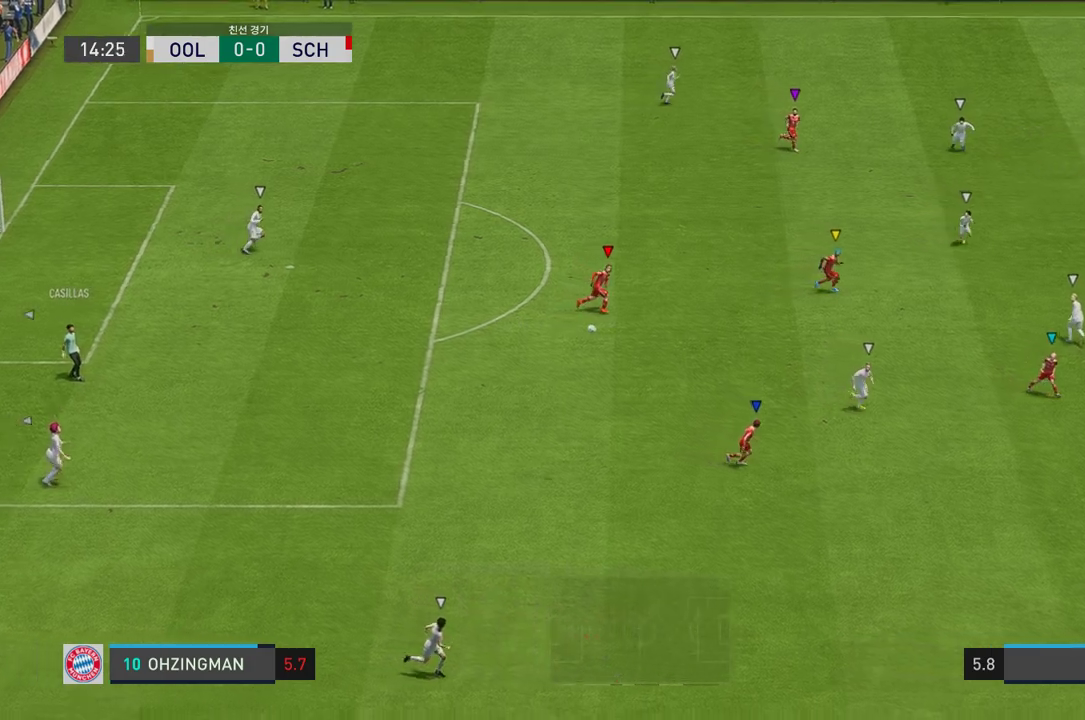
{"buttons": ["R2"], "left_stick": "down-right", "right_stick": "center", "events": [[368, "R2", "up"], [468, "R2", "down"]]}
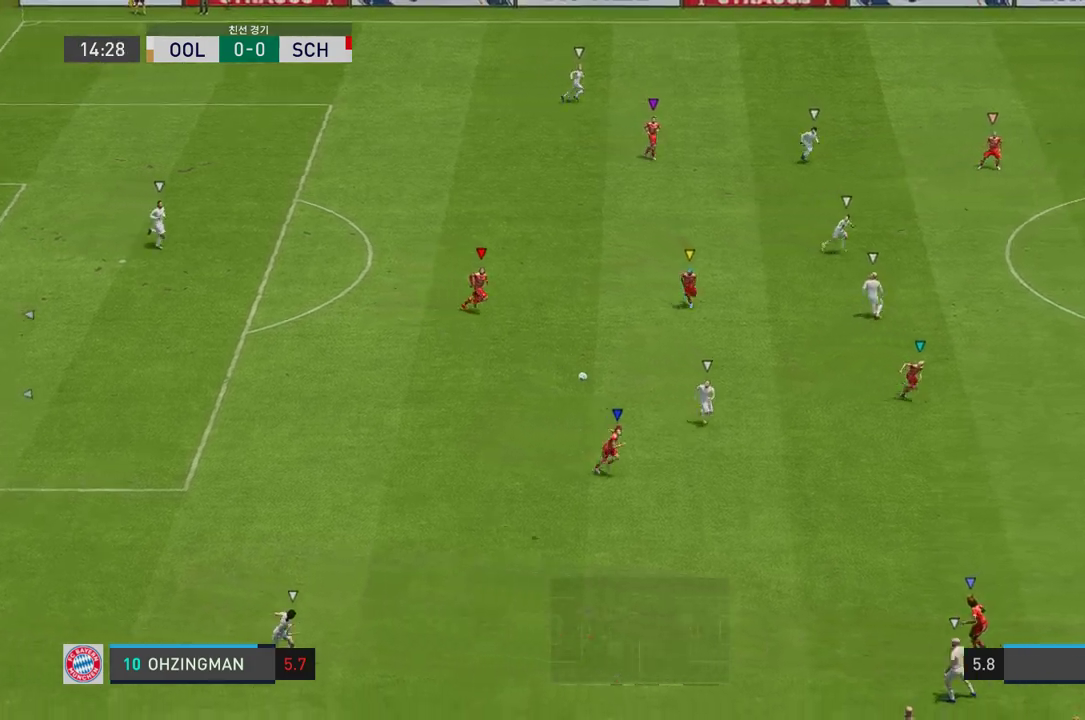
{"buttons": [], "left_stick": "down-left", "right_stick": "center", "events": [[67, "left_stick", "down"], [167, "left_stick", "down-left"], [234, "R2", "up"], [368, "left_stick", "down"], [502, "left_stick", "down-left"]]}
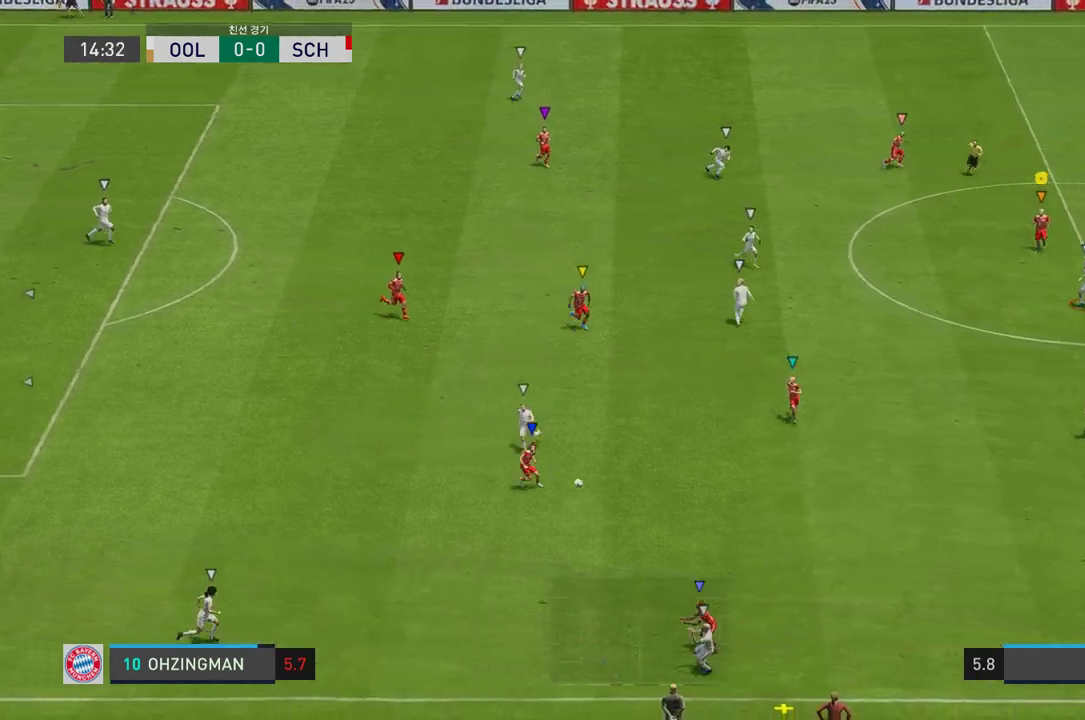
{"buttons": [], "left_stick": "down-left", "right_stick": "center", "events": []}
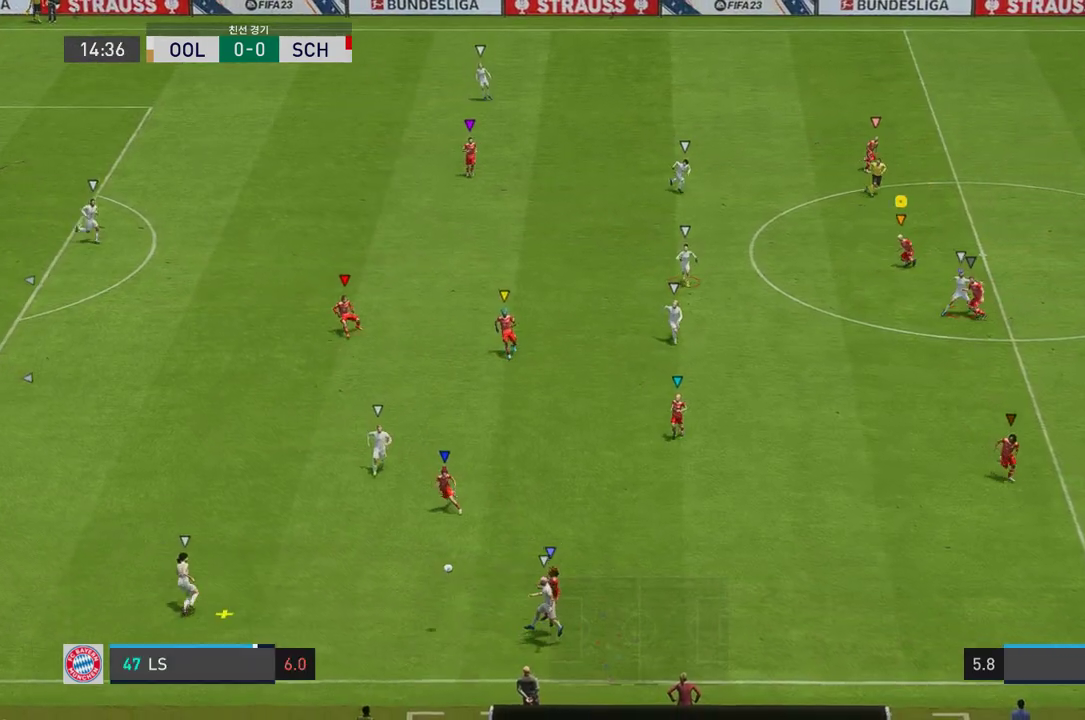
{"buttons": [], "left_stick": "down-left", "right_stick": "center", "events": []}
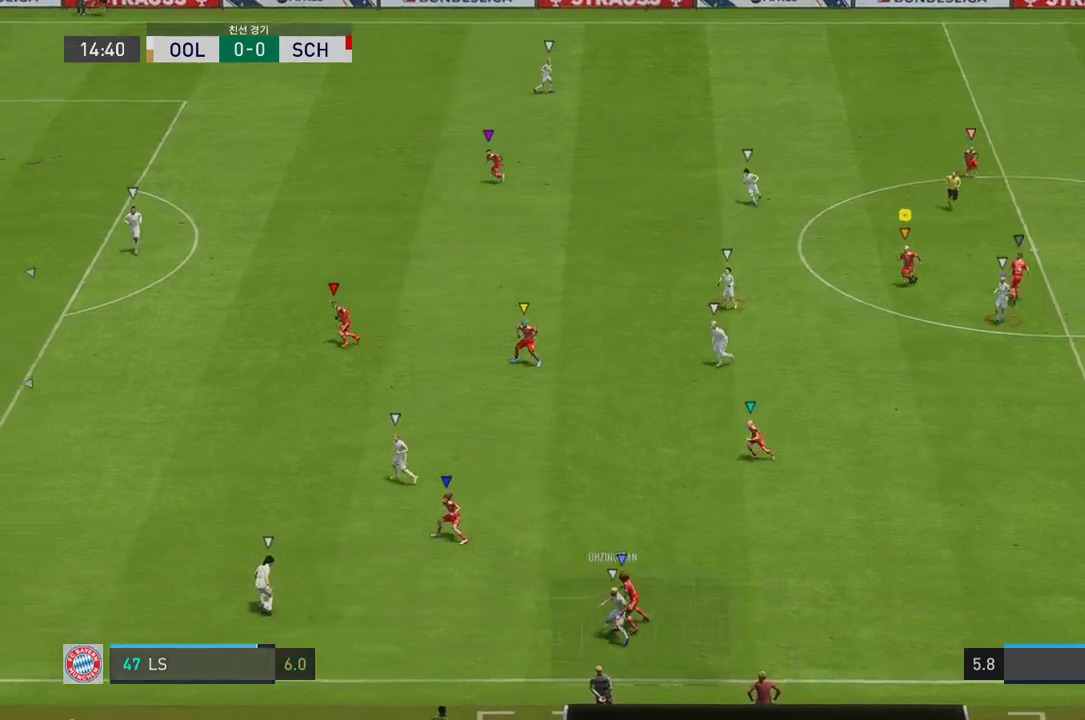
{"buttons": [], "left_stick": "left", "right_stick": "center", "events": [[84, "R2", "down"], [117, "left_stick", "center"], [234, "R2", "up"], [301, "left_stick", "left"]]}
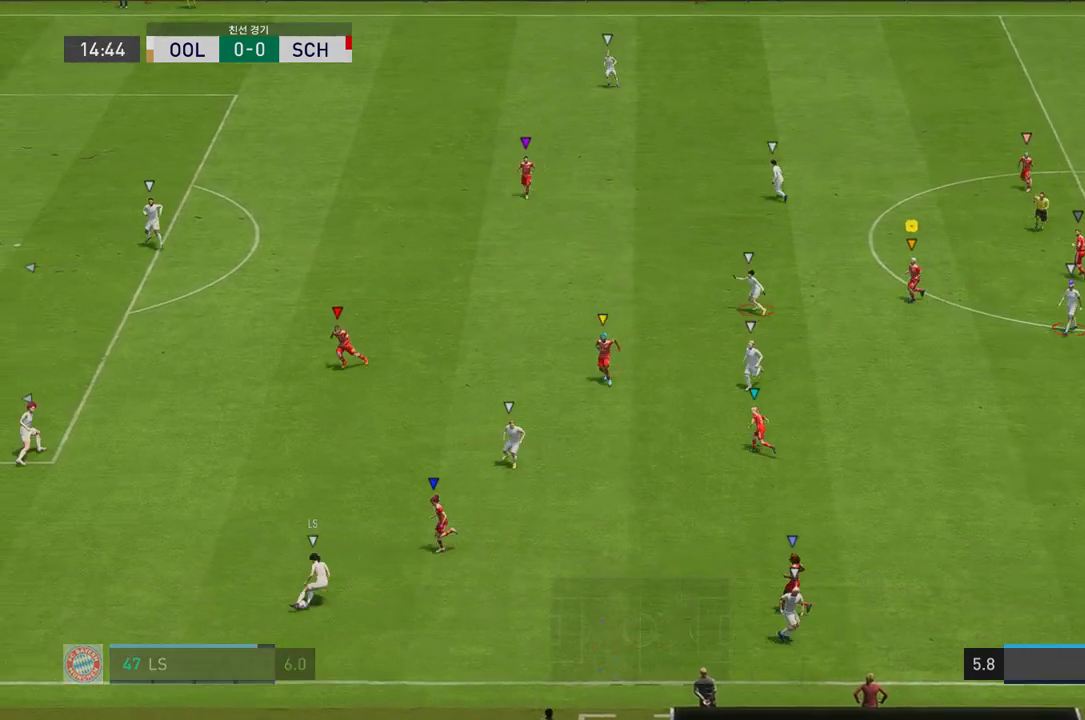
{"buttons": ["L2"], "left_stick": "left", "right_stick": "center", "events": [[83, "L2", "down"], [234, "left_stick", "up-left"], [368, "left_stick", "left"]]}
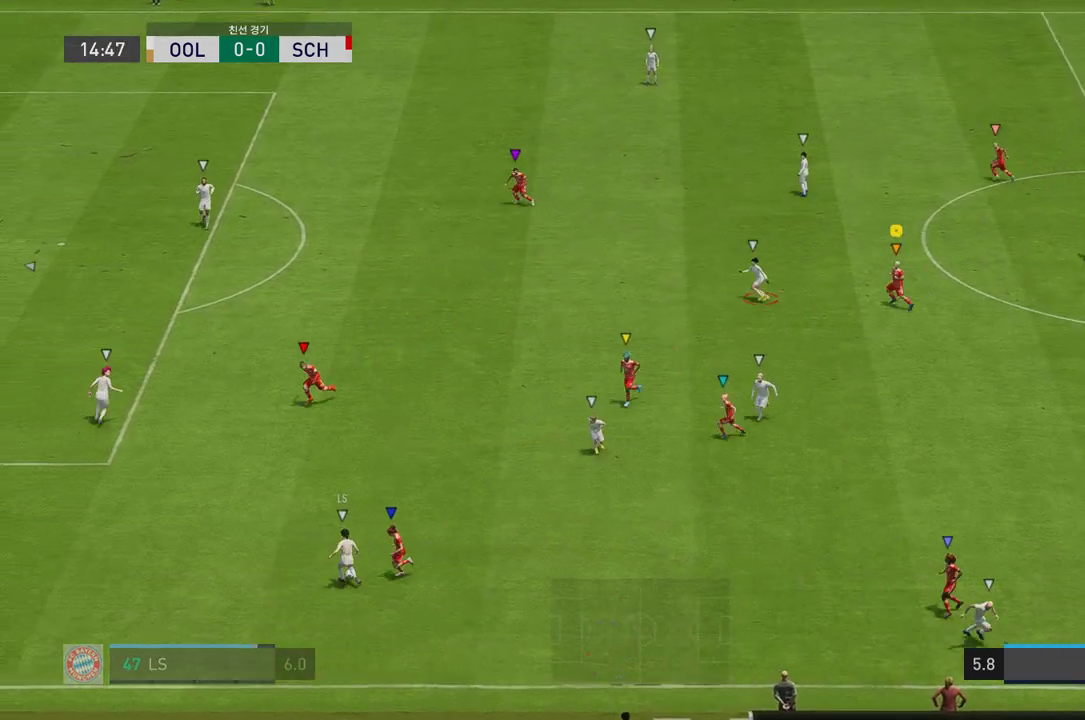
{"buttons": ["L2"], "left_stick": "left", "right_stick": "center", "events": [[217, "R2", "down"], [501, "R2", "up"]]}
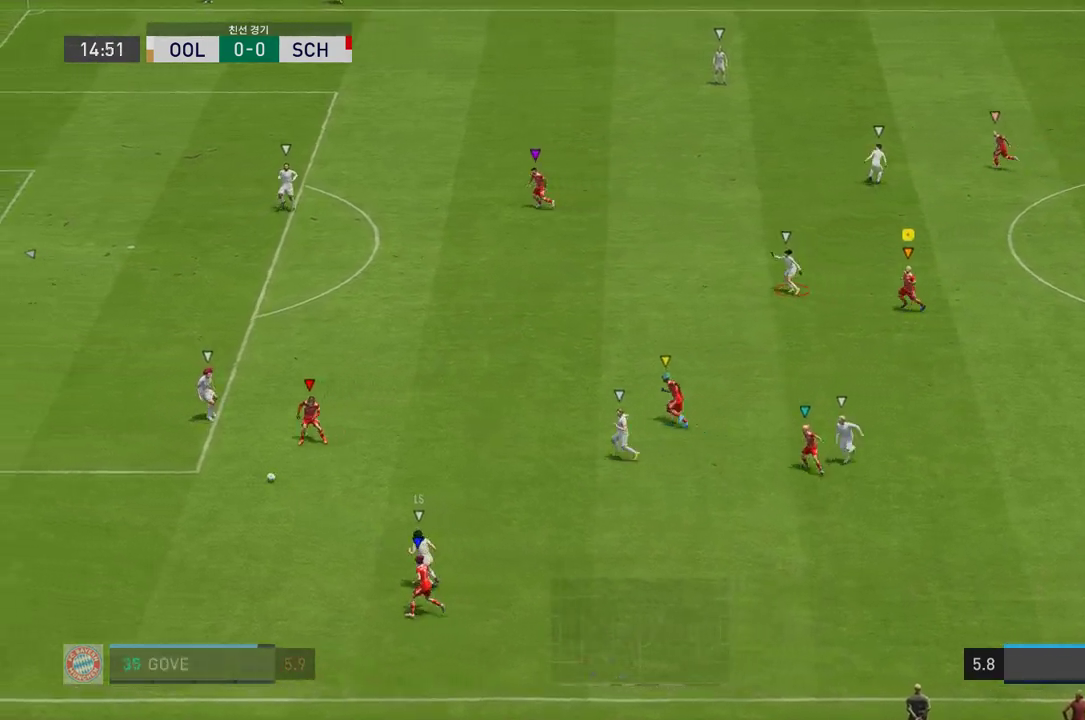
{"buttons": ["R2"], "left_stick": "left", "right_stick": "center", "events": [[34, "left_stick", "up-left"], [117, "R2", "down"], [218, "L2", "up"], [251, "left_stick", "left"]]}
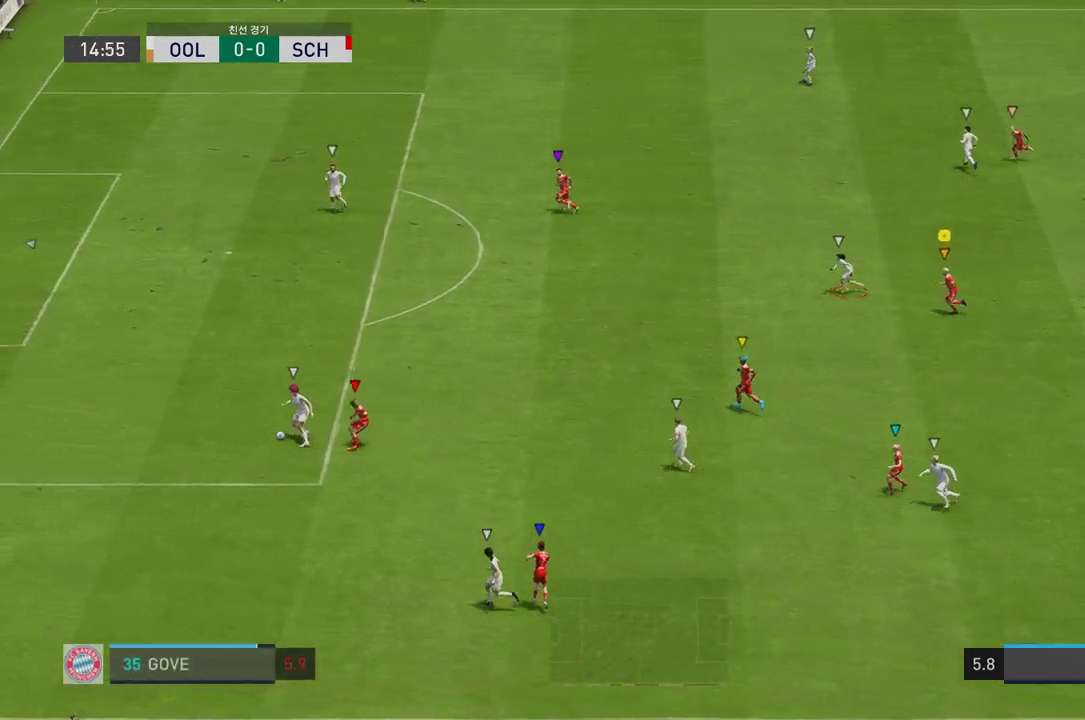
{"buttons": ["L2", "R2"], "left_stick": "up-left", "right_stick": "center", "events": [[335, "L2", "down"], [435, "left_stick", "up-left"]]}
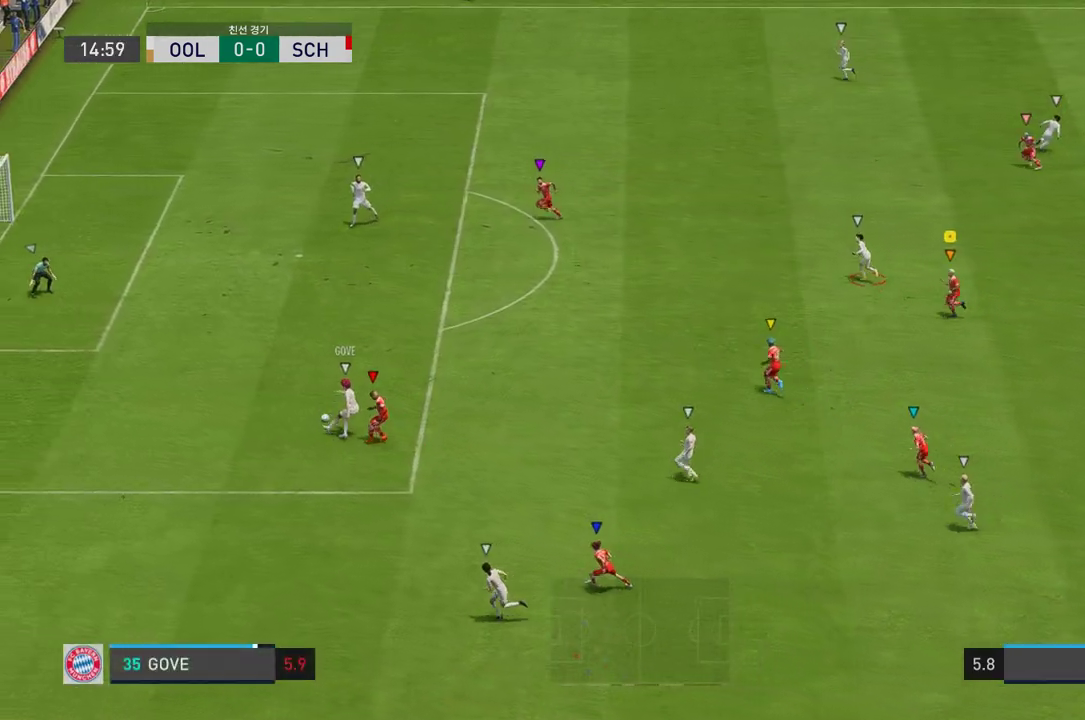
{"buttons": ["R2"], "left_stick": "up-left", "right_stick": "center", "events": [[117, "L2", "up"]]}
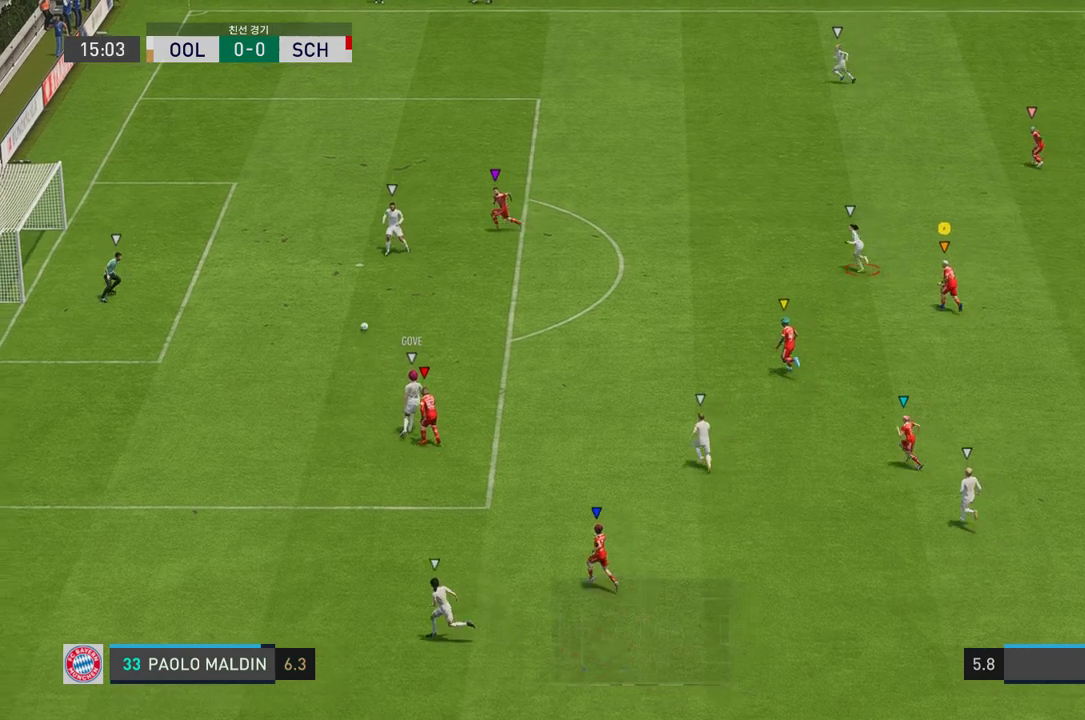
{"buttons": ["R2"], "left_stick": "up-left", "right_stick": "center", "events": []}
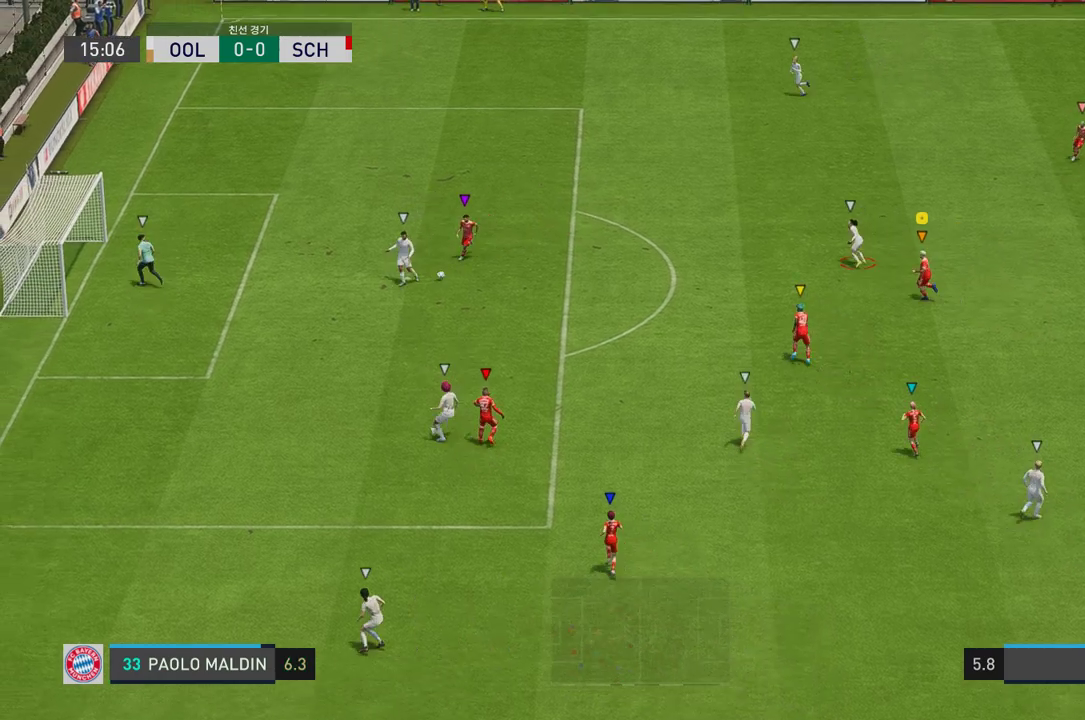
{"buttons": ["R2"], "left_stick": "up-left", "right_stick": "center", "events": []}
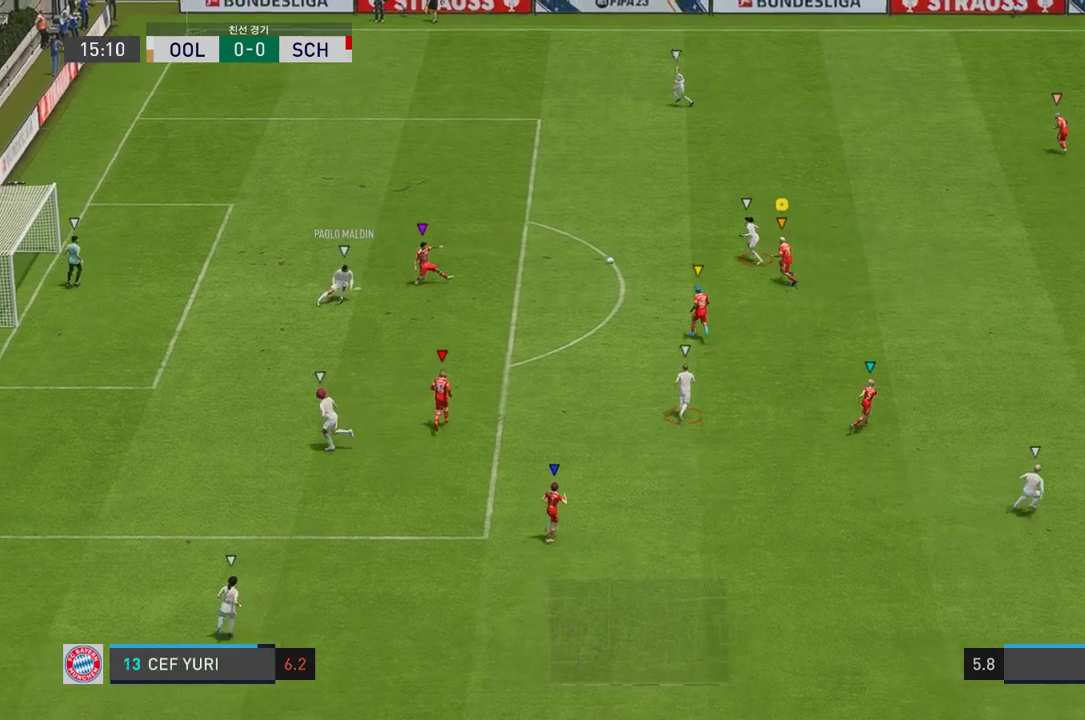
{"buttons": ["L2", "R2"], "left_stick": "up", "right_stick": "center", "events": [[285, "L2", "down"], [502, "left_stick", "up"]]}
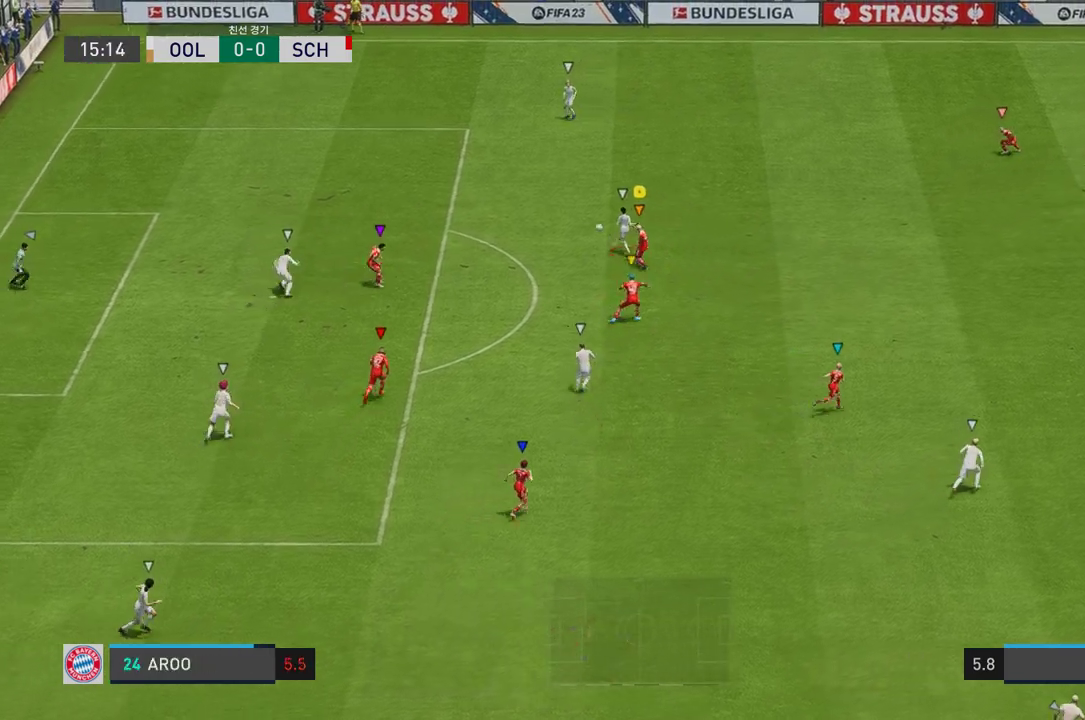
{"buttons": ["L2", "R2"], "left_stick": "up-right", "right_stick": "center", "events": [[167, "left_stick", "up-right"]]}
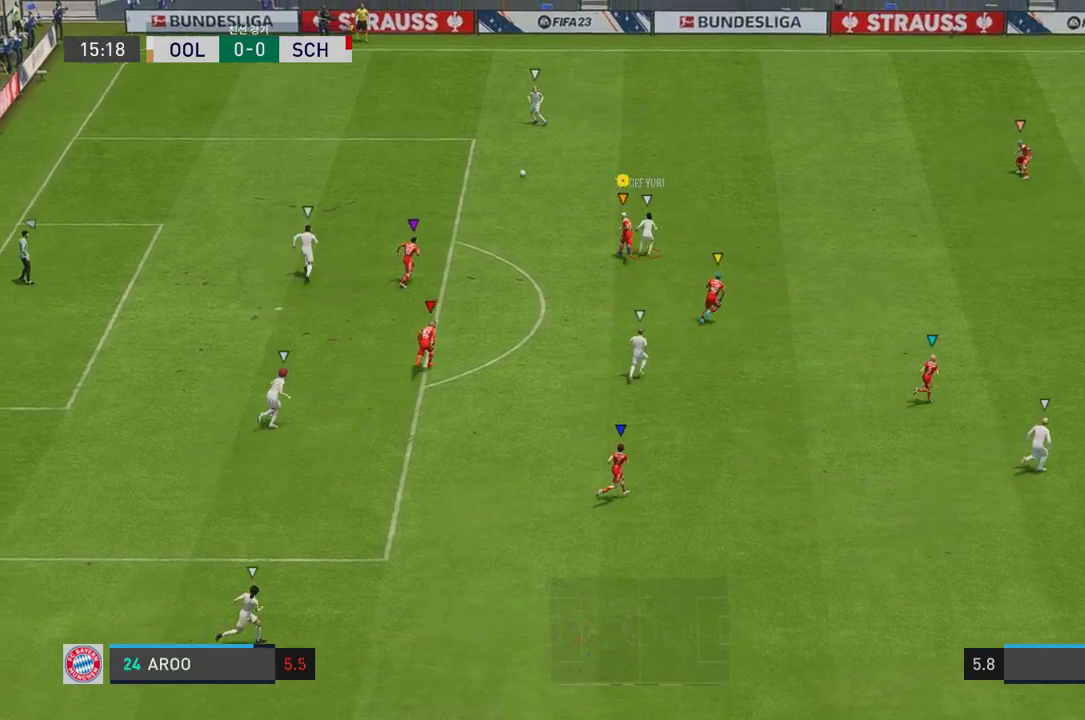
{"buttons": ["R2"], "left_stick": "up-right", "right_stick": "center", "events": [[33, "L2", "up"]]}
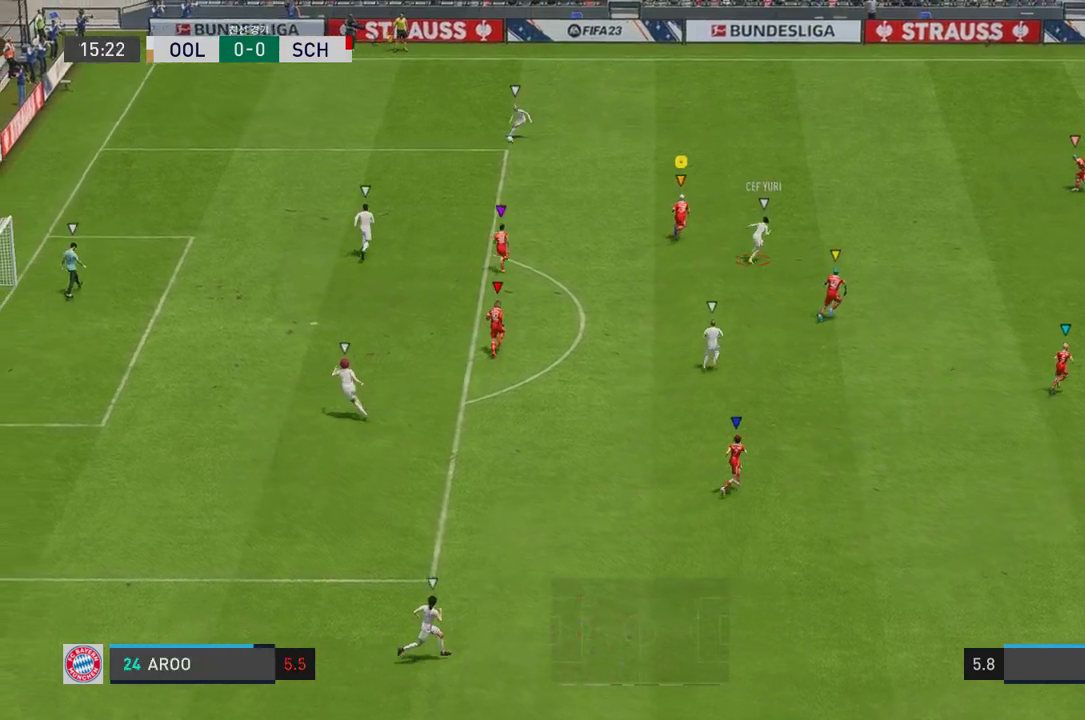
{"buttons": ["R2"], "left_stick": "up-right", "right_stick": "center", "events": []}
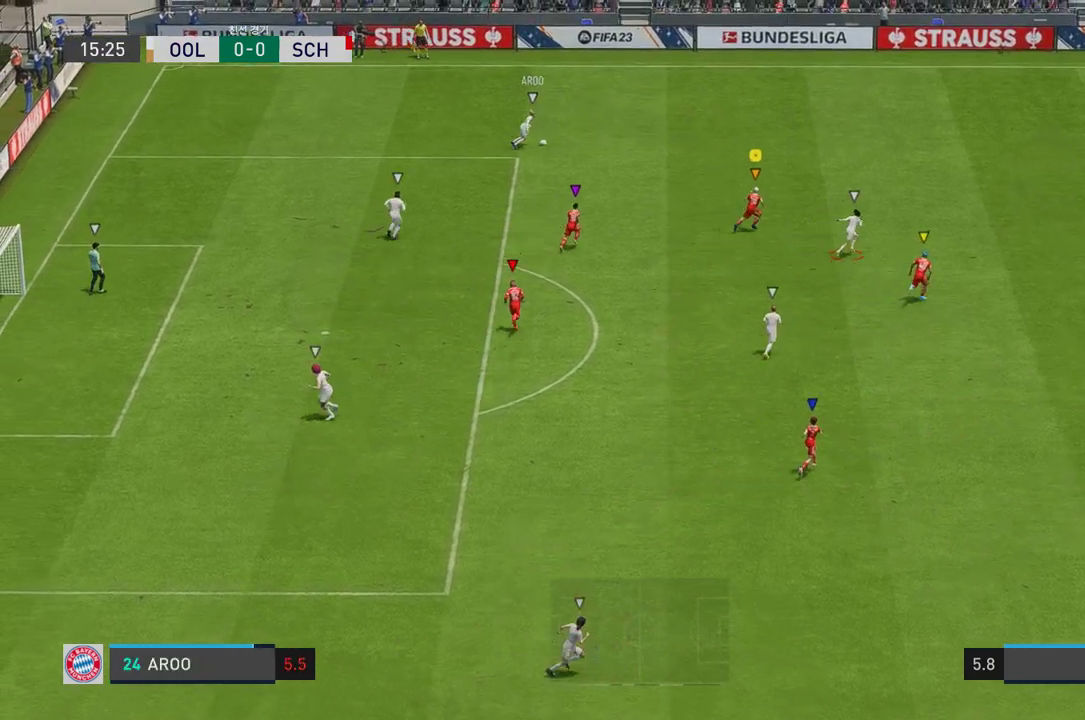
{"buttons": ["R2"], "left_stick": "up-right", "right_stick": "center", "events": []}
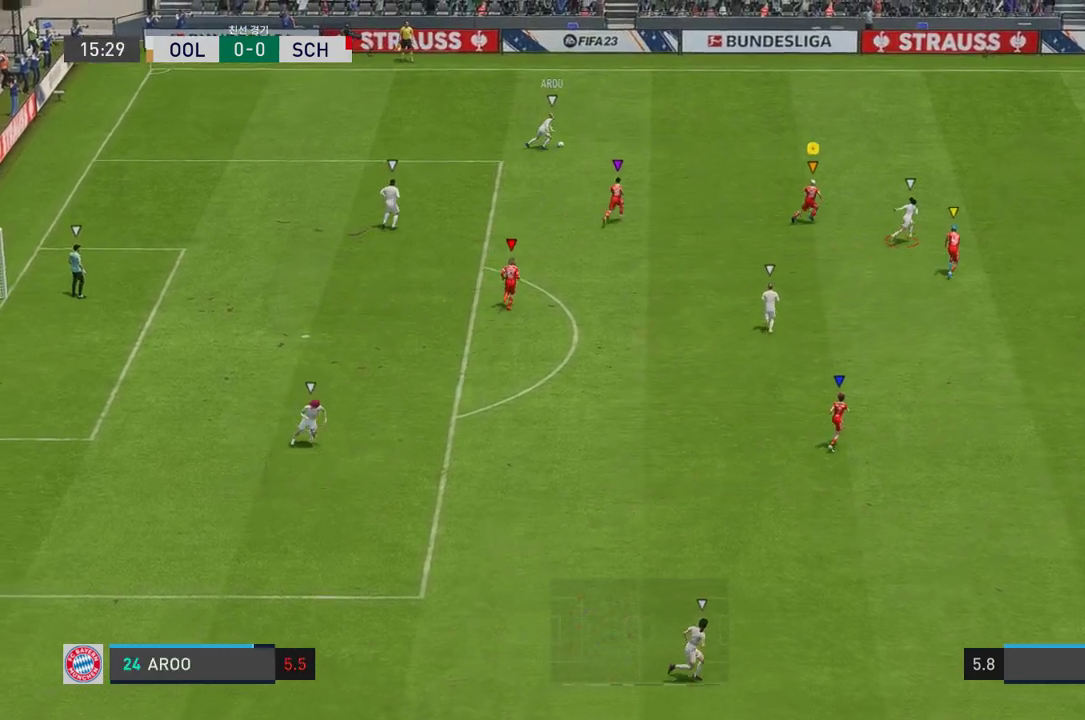
{"buttons": ["R2"], "left_stick": "up-right", "right_stick": "center", "events": []}
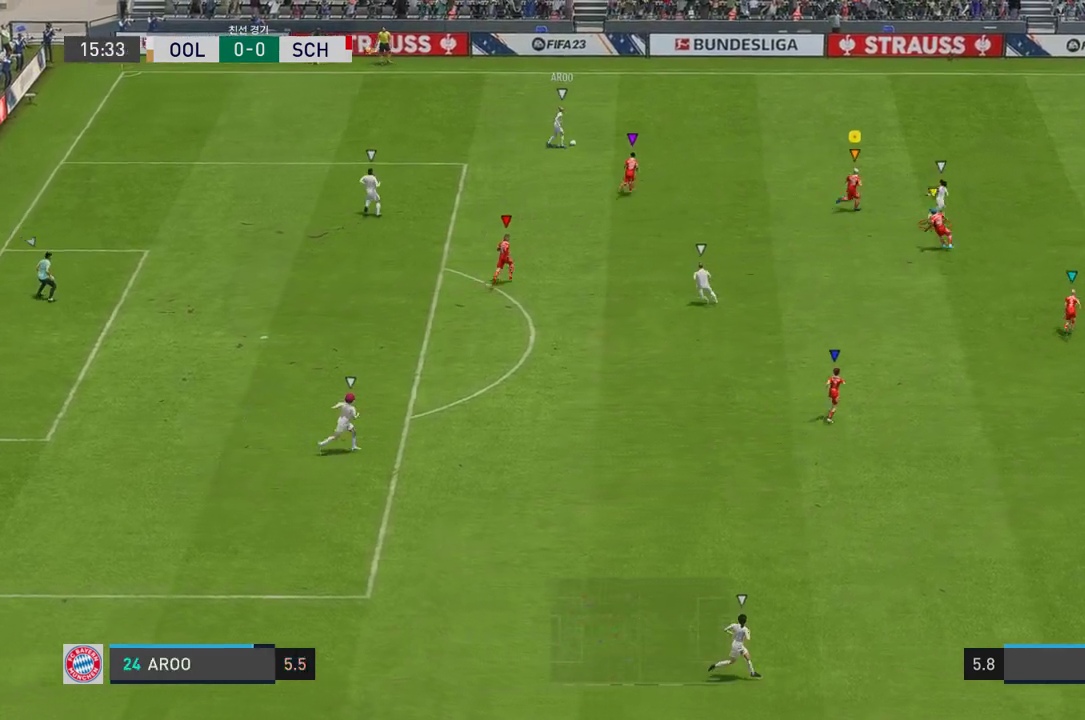
{"buttons": ["L2"], "left_stick": "center", "right_stick": "center", "events": [[451, "R2", "up"], [451, "left_stick", "center"], [468, "L2", "down"]]}
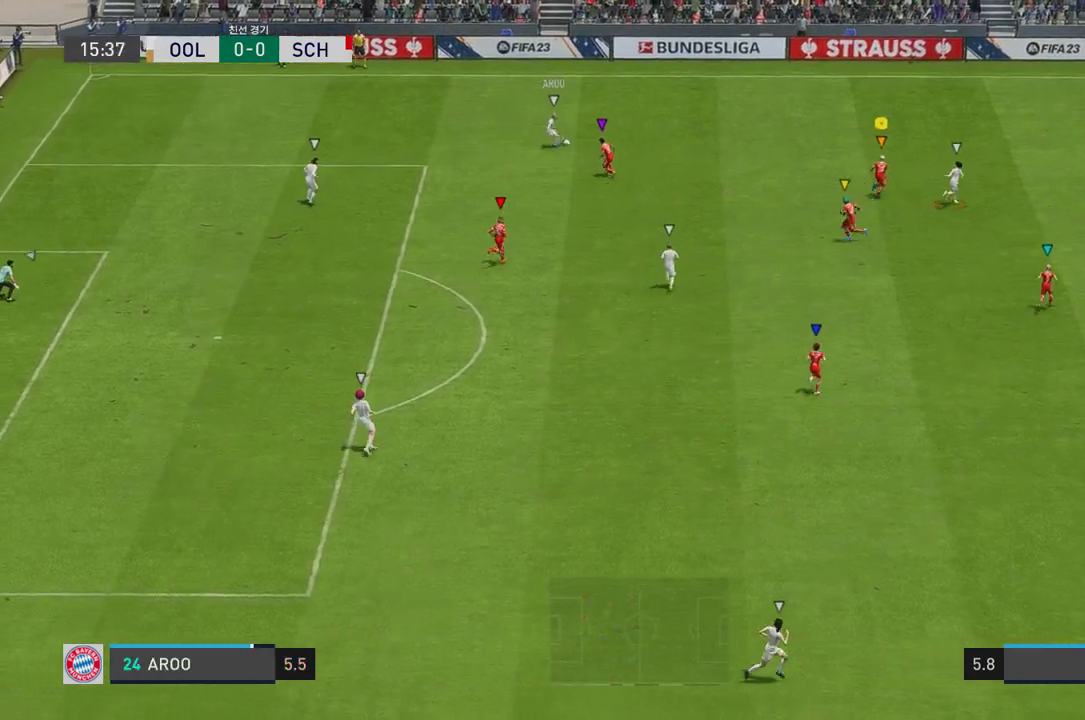
{"buttons": ["L2", "R2"], "left_stick": "up", "right_stick": "center", "events": [[167, "left_stick", "up-left"], [267, "R2", "down"], [318, "left_stick", "up"]]}
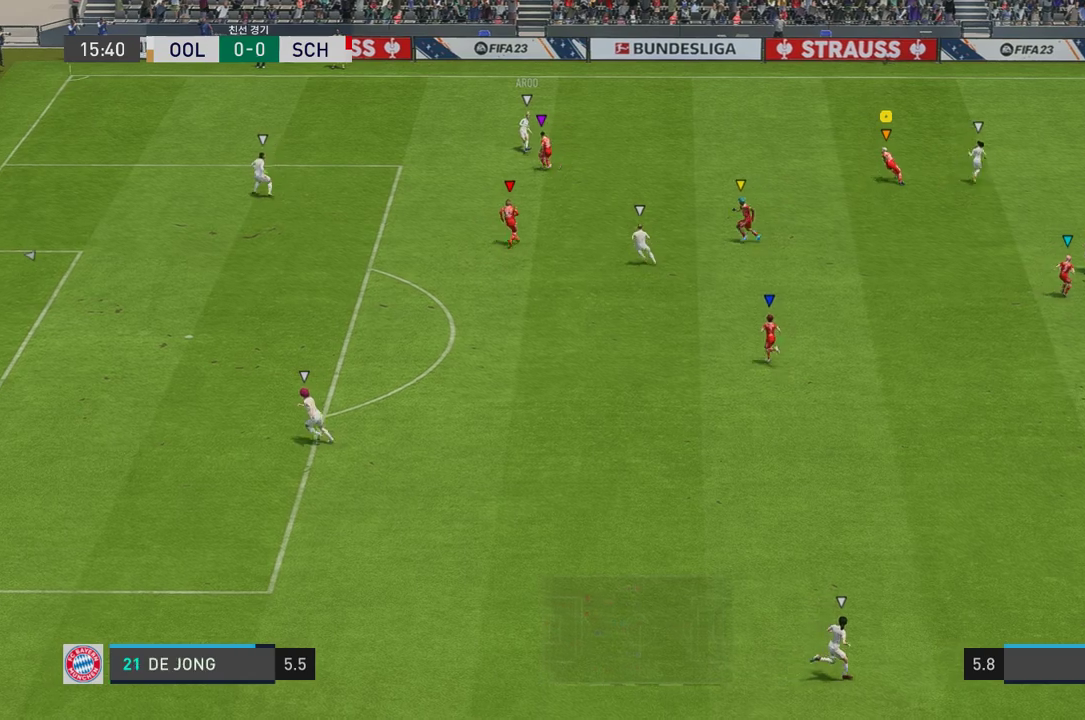
{"buttons": ["L2", "R2"], "left_stick": "up-left", "right_stick": "center", "events": [[16, "left_stick", "up-left"]]}
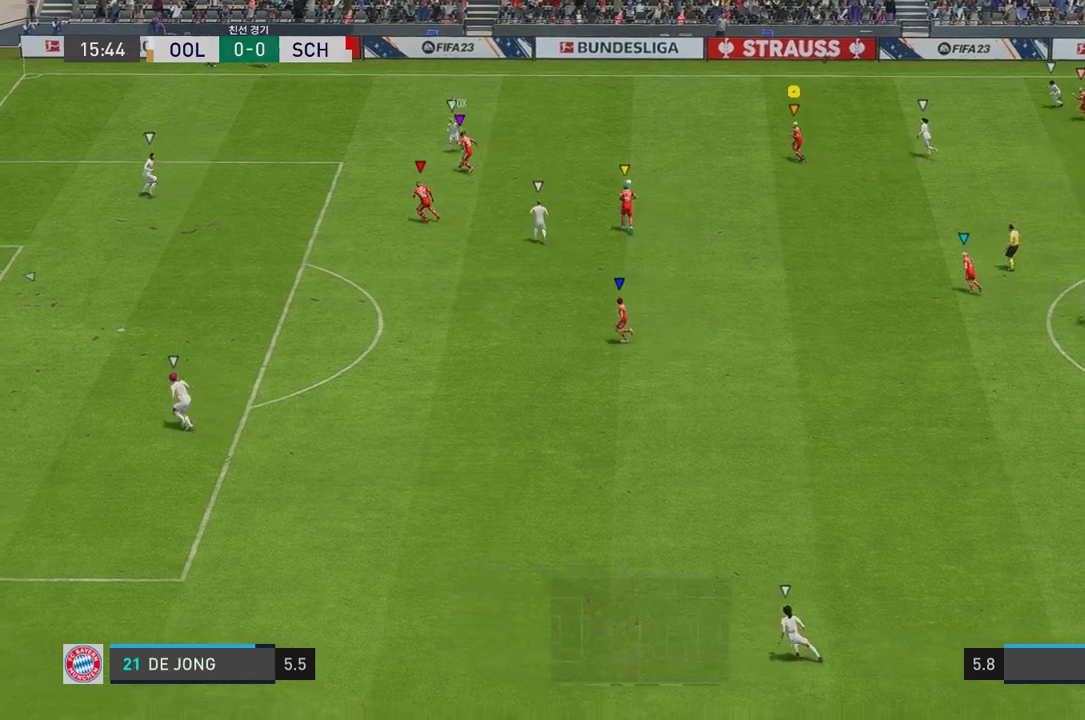
{"buttons": ["L2", "R2"], "left_stick": "left", "right_stick": "center", "events": [[101, "left_stick", "center"], [168, "left_stick", "down-right"], [268, "left_stick", "down"], [368, "left_stick", "down-left"], [485, "left_stick", "left"]]}
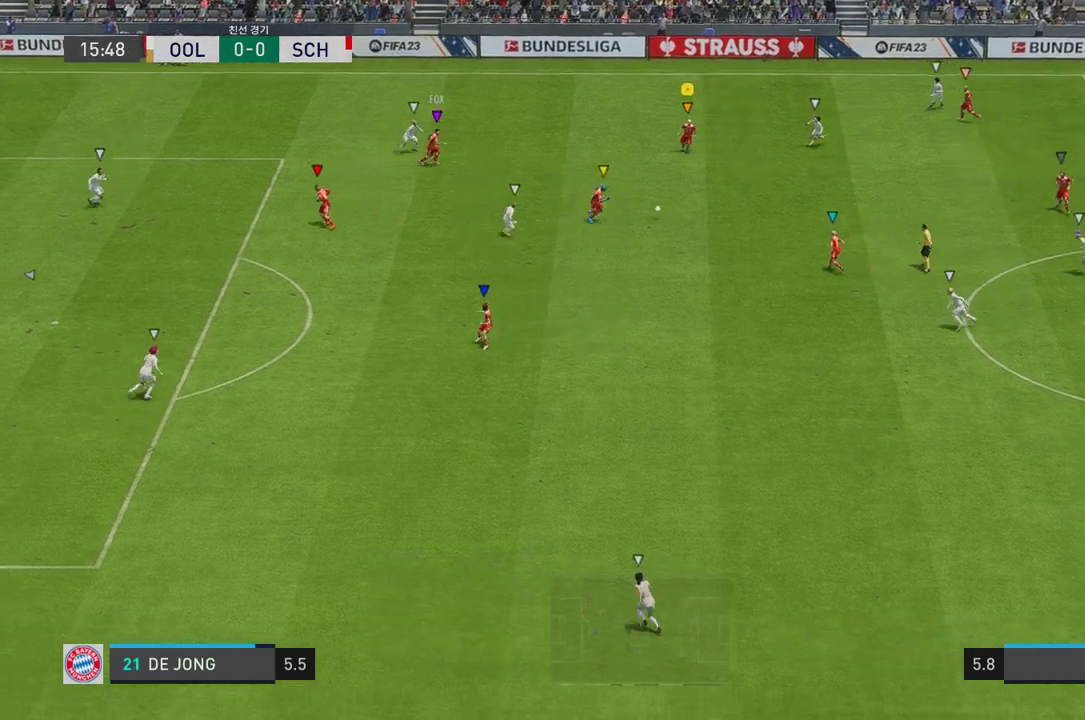
{"buttons": [], "left_stick": "down-left", "right_stick": "center", "events": [[134, "L2", "up"], [184, "left_stick", "down-left"], [234, "R2", "up"]]}
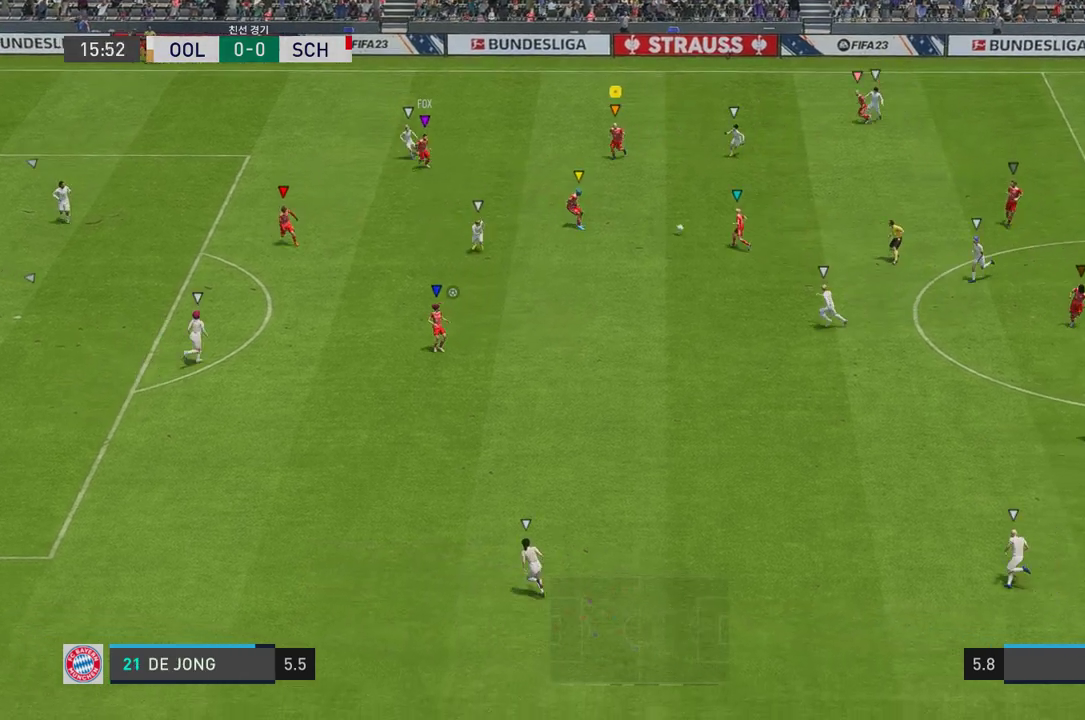
{"buttons": [], "left_stick": "up-left", "right_stick": "center", "events": [[83, "left_stick", "up-left"]]}
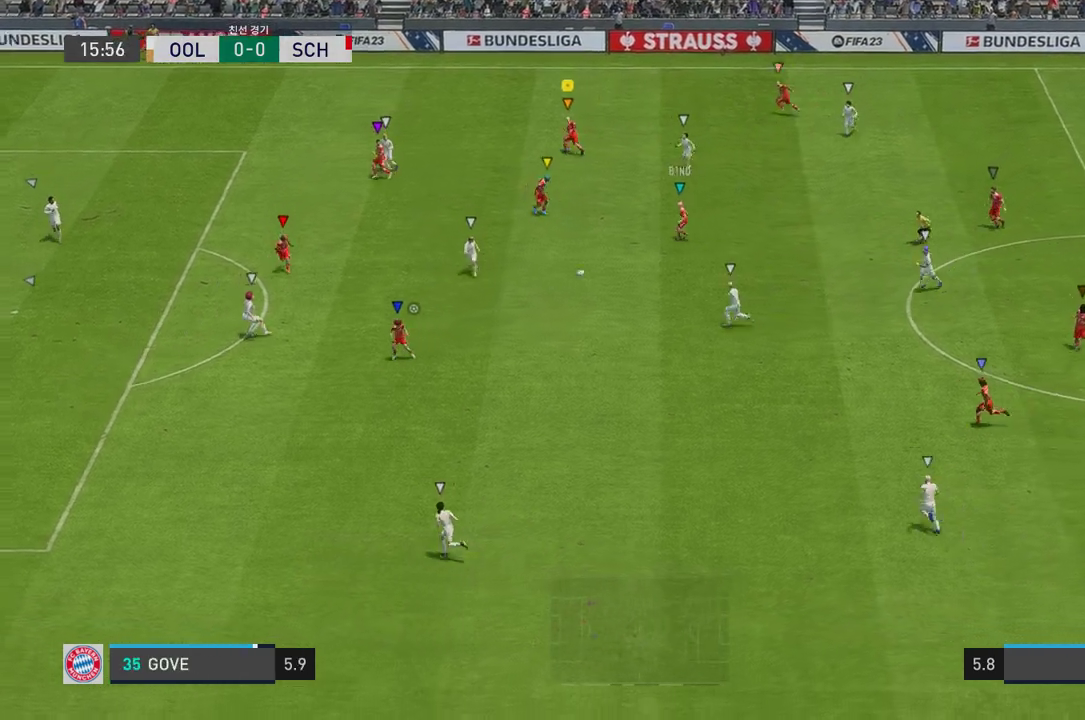
{"buttons": [], "left_stick": "down-left", "right_stick": "center", "events": [[317, "left_stick", "down-left"]]}
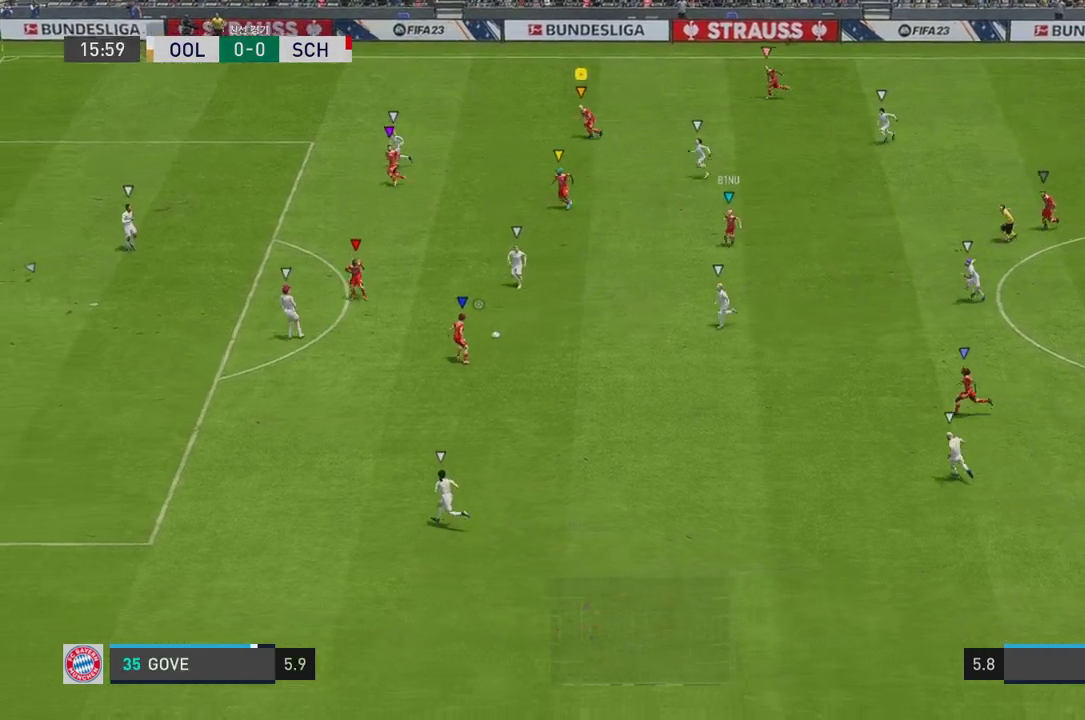
{"buttons": [], "left_stick": "center", "right_stick": "center", "events": [[285, "left_stick", "center"]]}